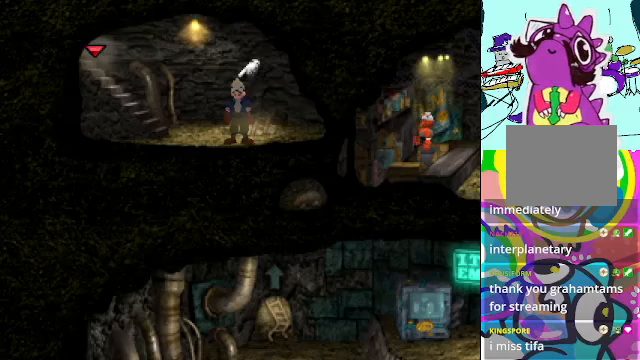
Gameplay with a controller (Xbox layout); each line is a JSON object with the inputs held at the frame after it (dt_ms = milliseconds from this image to that frame). "events" lists button and stick changes between this image and that frame as [ms after this image, input, new state], when the widget could be followed in between. Not read: DPAD_UP L3 R3 right_stick.
{"dt_ms": 500, "buttons": [], "left_stick": "center", "events": []}
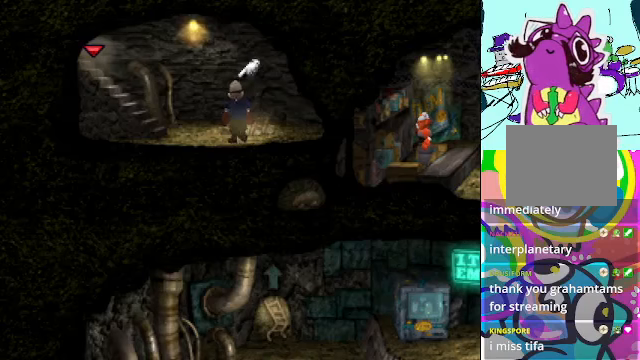
{"dt_ms": 500, "buttons": [], "left_stick": "center", "events": [[166, "DPAD_RIGHT", "down"], [366, "DPAD_RIGHT", "up"]]}
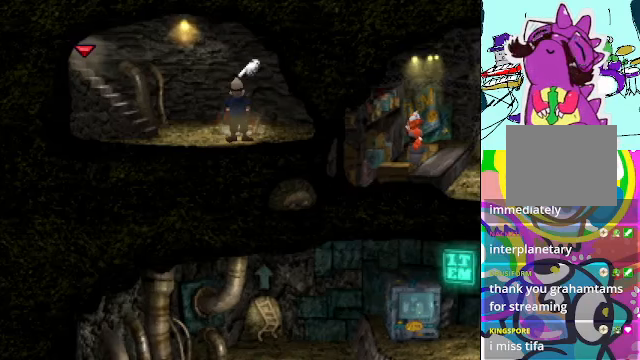
{"dt_ms": 500, "buttons": [], "left_stick": "center", "events": []}
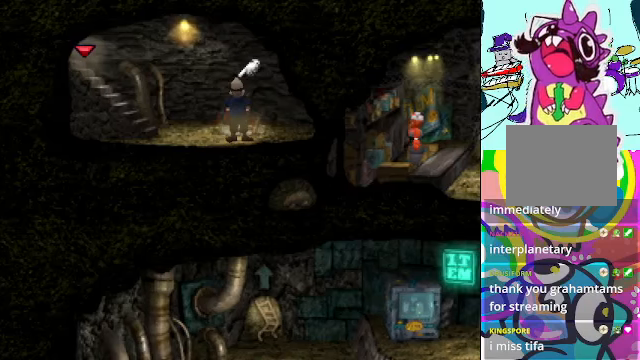
{"dt_ms": 500, "buttons": [], "left_stick": "center", "events": [[33, "B", "down"], [33, "Y", "down"], [100, "Y", "up"], [200, "B", "up"]]}
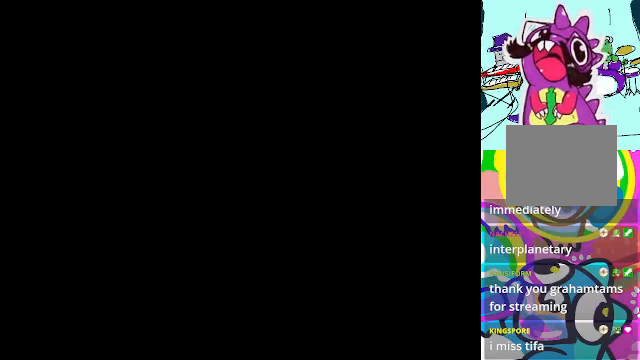
{"dt_ms": 500, "buttons": ["A"], "left_stick": "center", "events": [[500, "A", "down"]]}
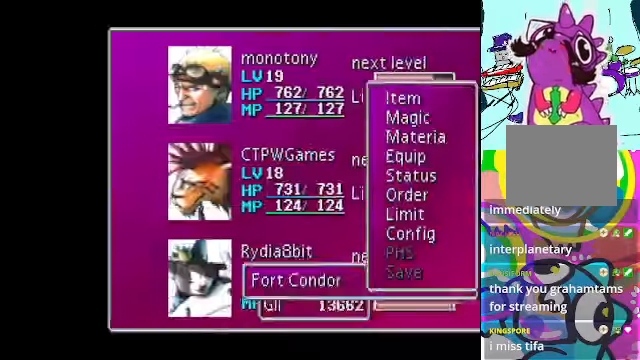
{"dt_ms": 500, "buttons": [], "left_stick": "center", "events": [[66, "A", "up"], [166, "A", "down"], [233, "A", "up"], [300, "A", "down"], [400, "A", "up"]]}
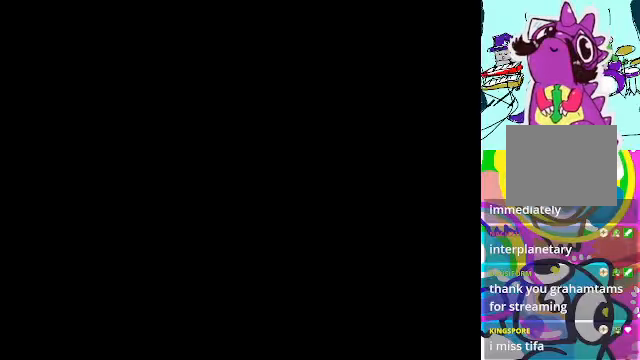
{"dt_ms": 500, "buttons": [], "left_stick": "center", "events": []}
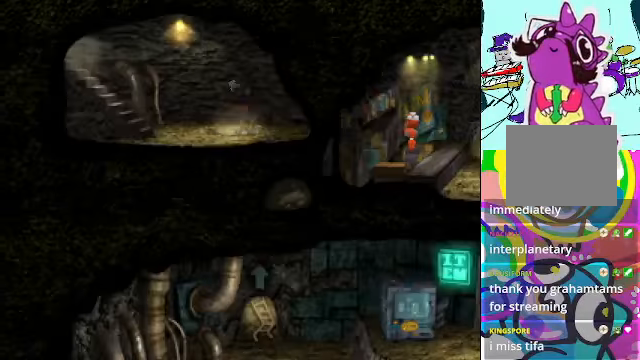
{"dt_ms": 500, "buttons": ["A", "DPAD_DOWN"], "left_stick": "center", "events": [[366, "DPAD_DOWN", "down"], [433, "A", "down"]]}
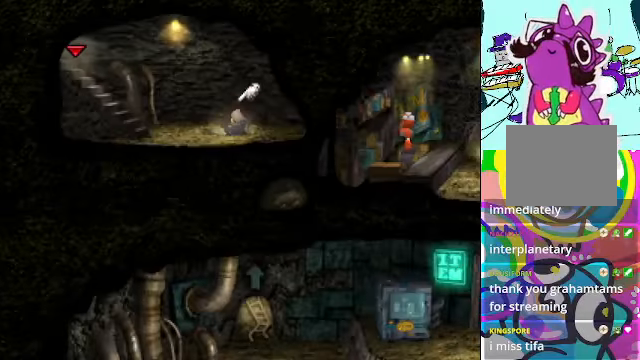
{"dt_ms": 500, "buttons": ["DPAD_DOWN"], "left_stick": "center", "events": [[334, "A", "up"]]}
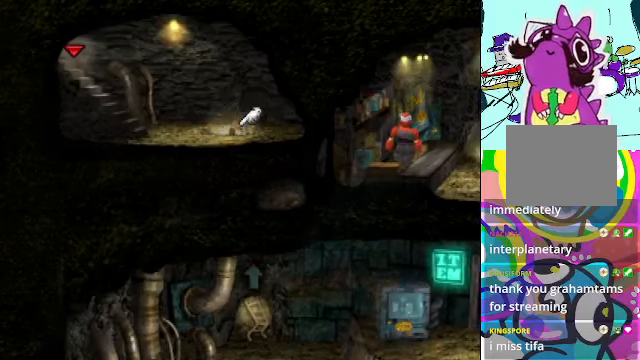
{"dt_ms": 500, "buttons": ["R2", "DPAD_DOWN"], "left_stick": "center", "events": [[400, "R2", "down"]]}
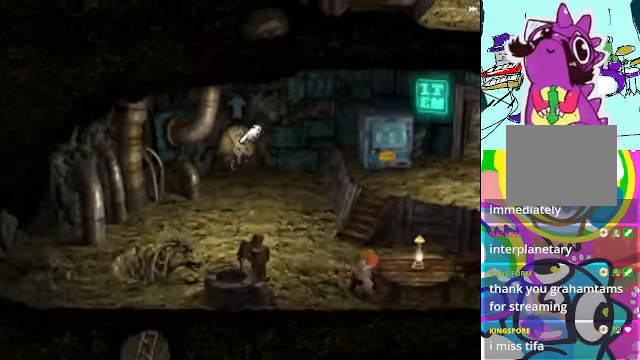
{"dt_ms": 1000, "buttons": ["A", "DPAD_DOWN", "DPAD_RIGHT"], "left_stick": "center"}
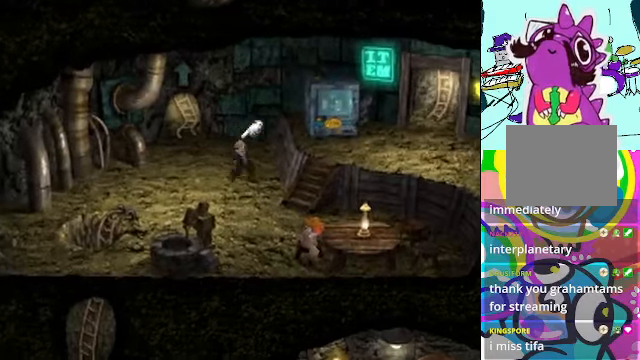
{"dt_ms": 500, "buttons": ["A", "DPAD_DOWN"], "left_stick": "center", "events": [[300, "DPAD_RIGHT", "up"]]}
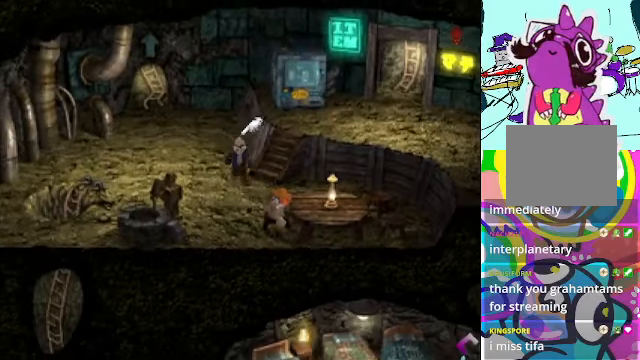
{"dt_ms": 500, "buttons": ["A"], "left_stick": "center", "events": [[34, "DPAD_DOWN", "up"], [34, "DPAD_RIGHT", "down"], [234, "DPAD_RIGHT", "up"]]}
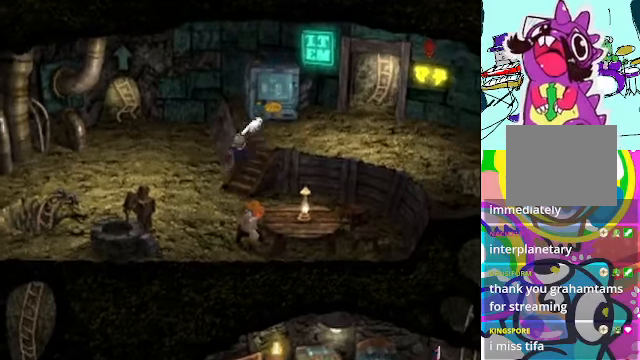
{"dt_ms": 500, "buttons": ["A", "DPAD_RIGHT"], "left_stick": "center", "events": [[134, "DPAD_RIGHT", "down"]]}
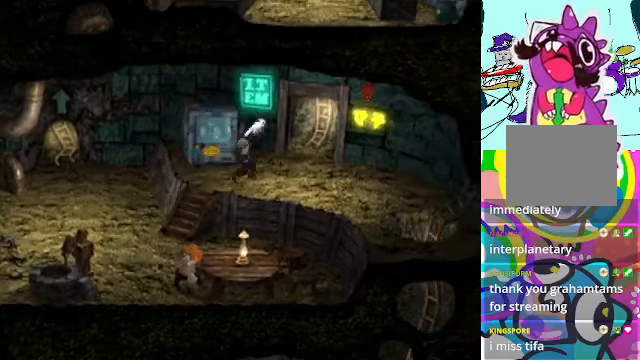
{"dt_ms": 500, "buttons": ["A", "DPAD_RIGHT"], "left_stick": "center", "events": [[167, "DPAD_DOWN", "down"], [334, "DPAD_DOWN", "up"]]}
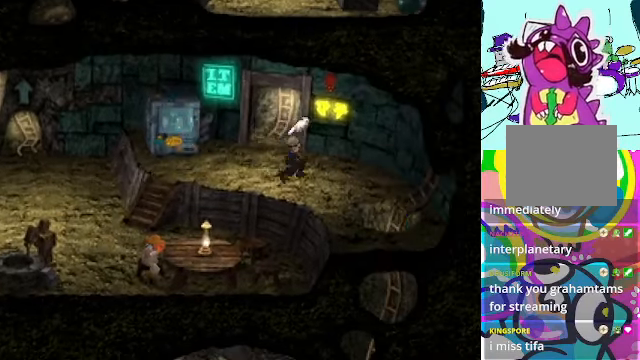
{"dt_ms": 500, "buttons": ["A", "DPAD_LEFT"], "left_stick": "center", "events": [[67, "DPAD_RIGHT", "up"], [134, "DPAD_LEFT", "down"]]}
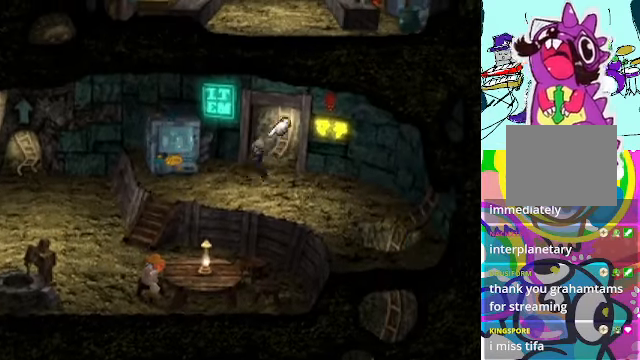
{"dt_ms": 500, "buttons": ["A"], "left_stick": "center", "events": [[100, "DPAD_LEFT", "up"], [234, "DPAD_RIGHT", "down"], [434, "DPAD_RIGHT", "up"]]}
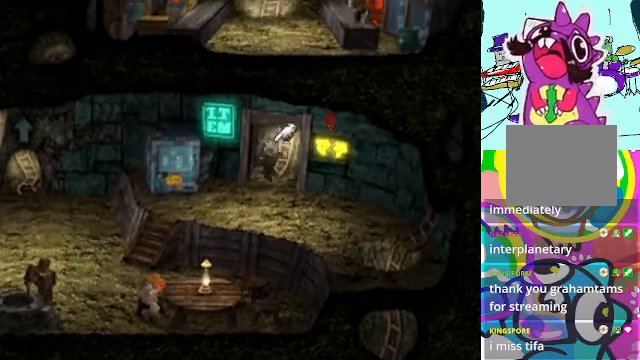
{"dt_ms": 500, "buttons": ["A"], "left_stick": "center", "events": [[167, "B", "down"], [267, "DPAD_RIGHT", "down"], [334, "B", "up"], [400, "DPAD_RIGHT", "up"]]}
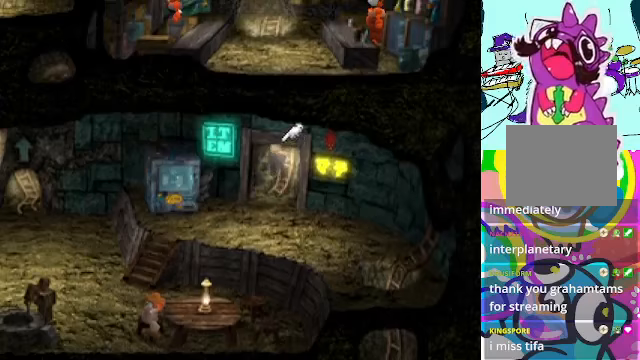
{"dt_ms": 500, "buttons": ["A"], "left_stick": "center", "events": []}
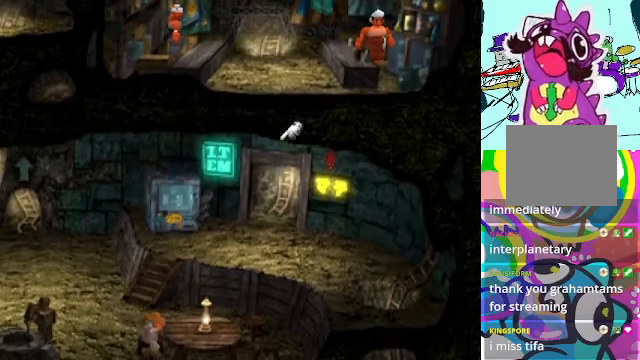
{"dt_ms": 500, "buttons": ["A"], "left_stick": "center", "events": []}
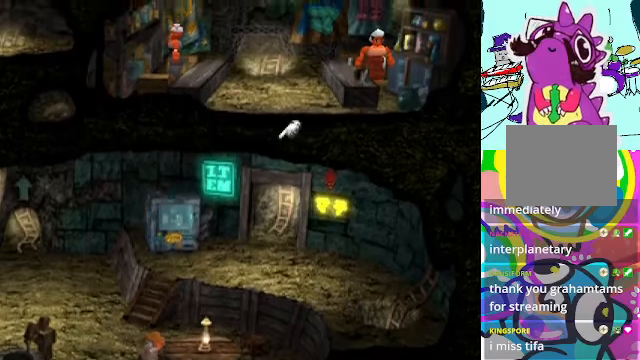
{"dt_ms": 500, "buttons": ["A", "DPAD_DOWN"], "left_stick": "center", "events": [[167, "DPAD_DOWN", "down"]]}
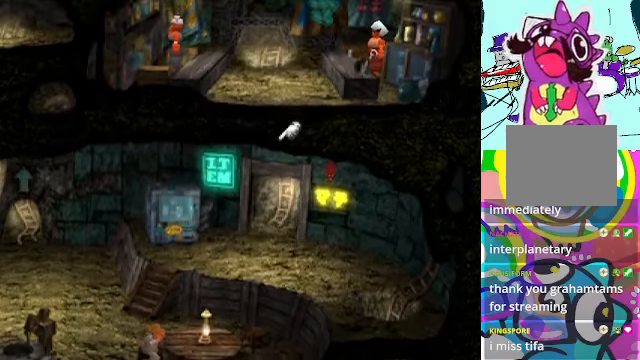
{"dt_ms": 500, "buttons": ["A", "DPAD_DOWN"], "left_stick": "center", "events": []}
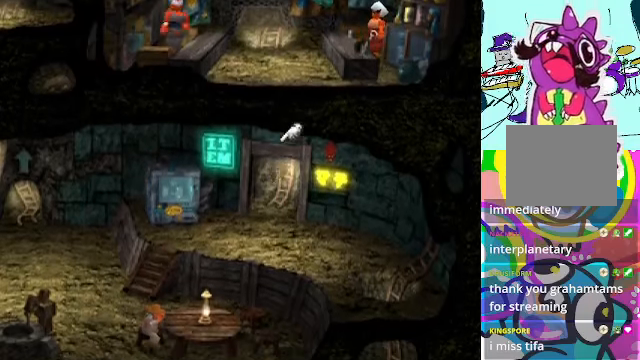
{"dt_ms": 500, "buttons": ["A", "DPAD_DOWN"], "left_stick": "center", "events": []}
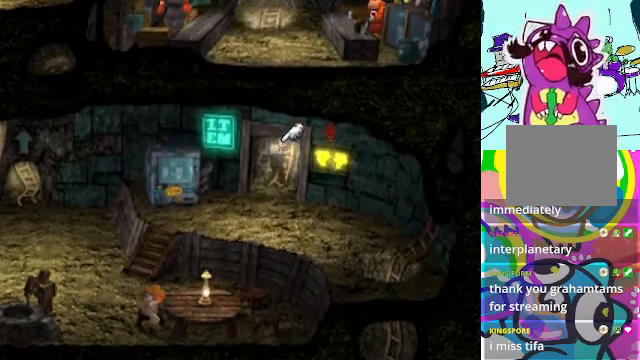
{"dt_ms": 500, "buttons": ["A", "DPAD_DOWN", "DPAD_LEFT"], "left_stick": "center", "events": [[467, "DPAD_LEFT", "down"]]}
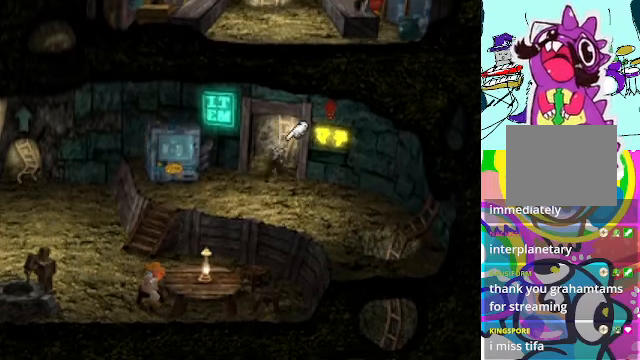
{"dt_ms": 500, "buttons": ["A", "DPAD_DOWN", "DPAD_LEFT"], "left_stick": "center", "events": [[167, "DPAD_DOWN", "up"], [433, "DPAD_DOWN", "down"]]}
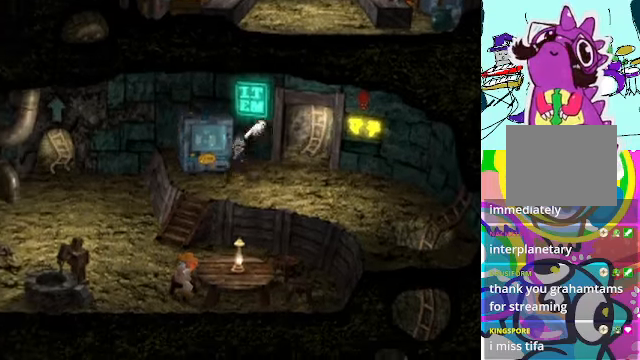
{"dt_ms": 500, "buttons": ["A", "DPAD_DOWN", "DPAD_LEFT"], "left_stick": "center", "events": []}
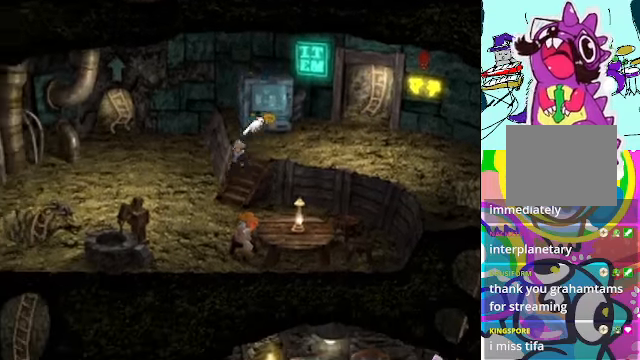
{"dt_ms": 500, "buttons": ["A", "DPAD_DOWN"], "left_stick": "center", "events": [[67, "DPAD_LEFT", "up"]]}
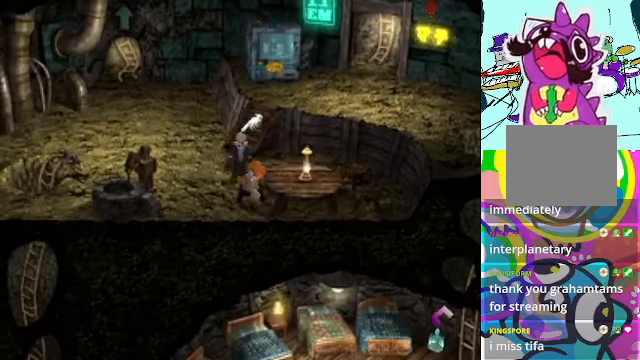
{"dt_ms": 500, "buttons": [], "left_stick": "center", "events": [[33, "DPAD_RIGHT", "down"], [67, "B", "down"], [100, "DPAD_RIGHT", "up"], [233, "B", "up"], [300, "B", "down"], [467, "A", "up"], [467, "B", "up"], [467, "DPAD_DOWN", "up"]]}
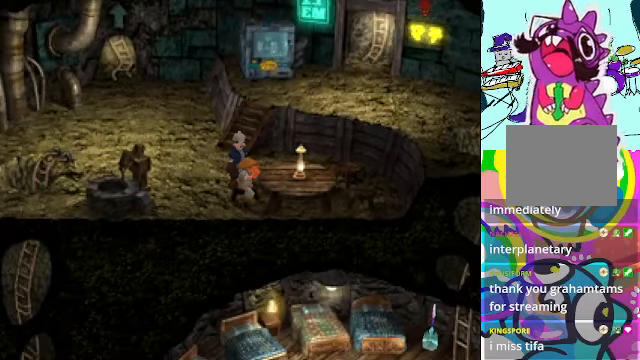
{"dt_ms": 500, "buttons": [], "left_stick": "center", "events": []}
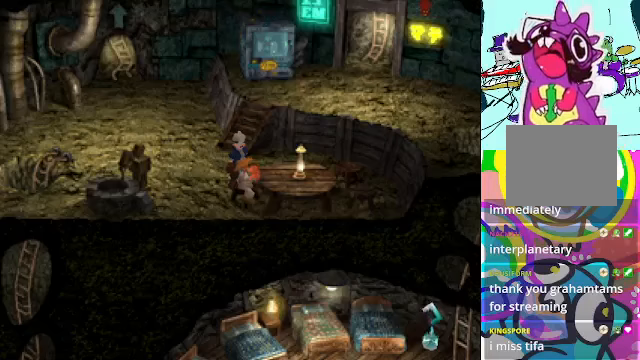
{"dt_ms": 500, "buttons": [], "left_stick": "center", "events": []}
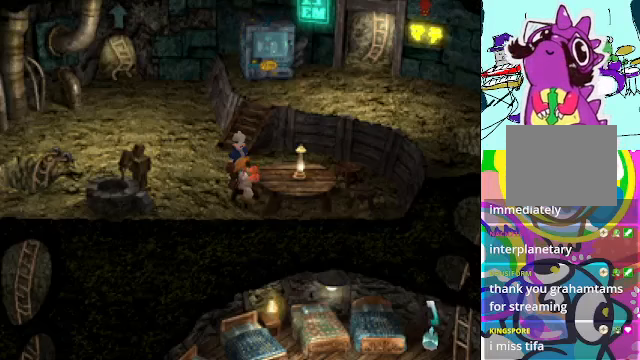
{"dt_ms": 500, "buttons": [], "left_stick": "center", "events": []}